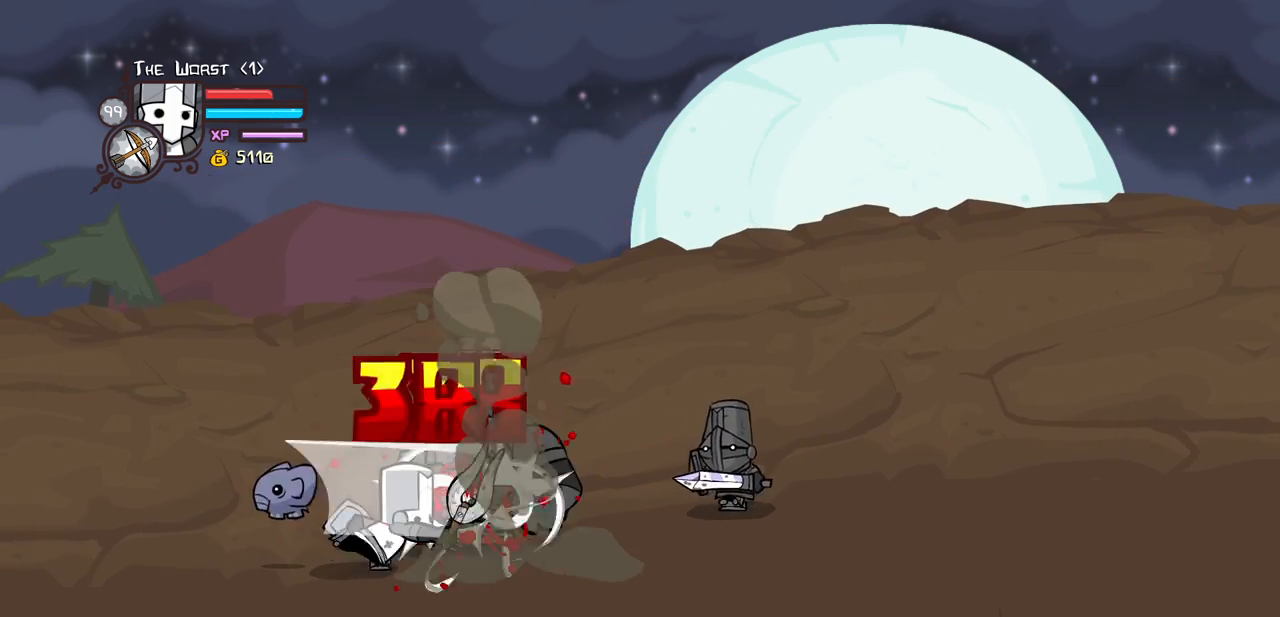
Gameplay with keyboard; each line is a JSON object with the keys held at the frame after it. "events" lists presses ("down") and releases ("up") of "block", "down", "heavy", "item", "iteml", "itemr", "jump", "left", "light", "magic", "right" and "up" between this image and that frame as [ms after this image, input, new state], when the widget could be followed in between. No other keys are recorded. Mouse input is not recorded. Key names are as the overlay labels them; some are game actions (e.g. jump) rather than physical keys.
{"keys": [], "events": [[33, "heavy", "down"], [216, "heavy", "up"], [316, "heavy", "down"], [500, "heavy", "up"]]}
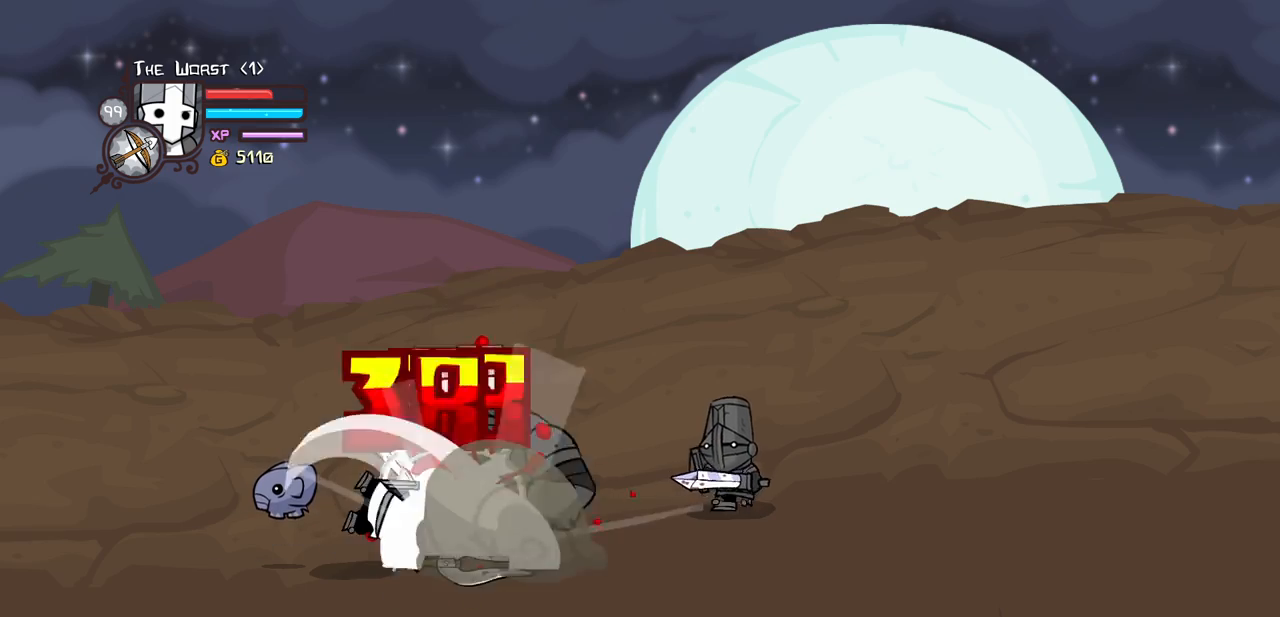
{"keys": [], "events": [[83, "heavy", "down"], [416, "heavy", "up"]]}
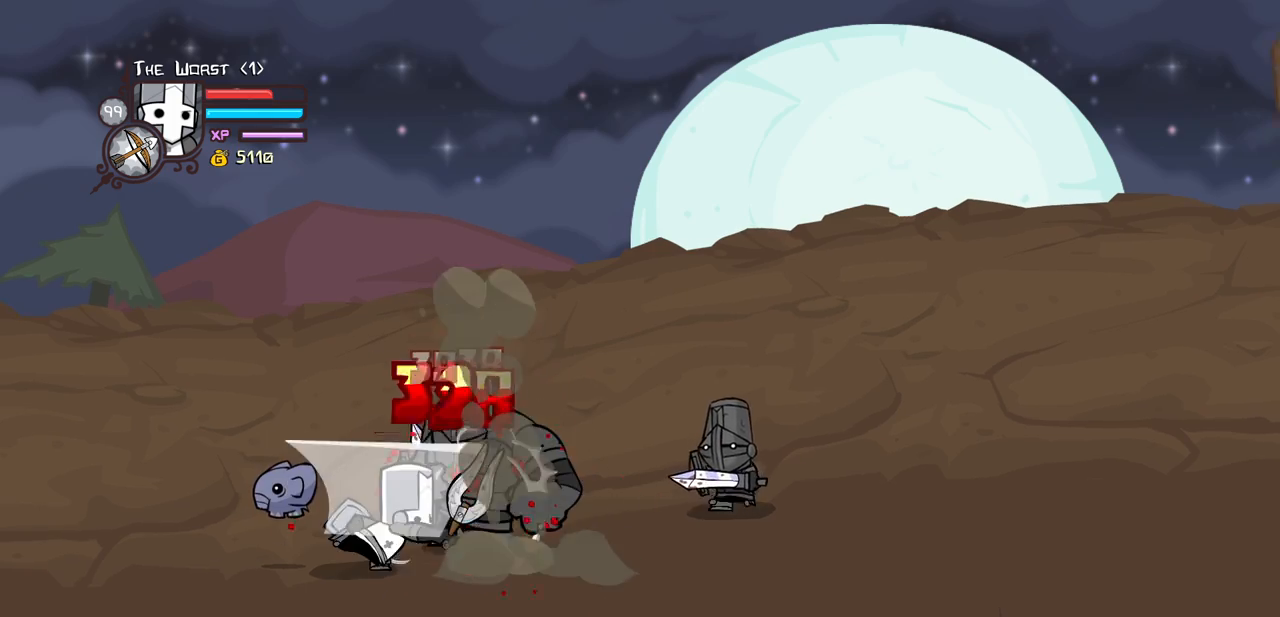
{"keys": [], "events": [[16, "heavy", "down"], [250, "heavy", "up"], [283, "heavy", "down"], [483, "heavy", "up"]]}
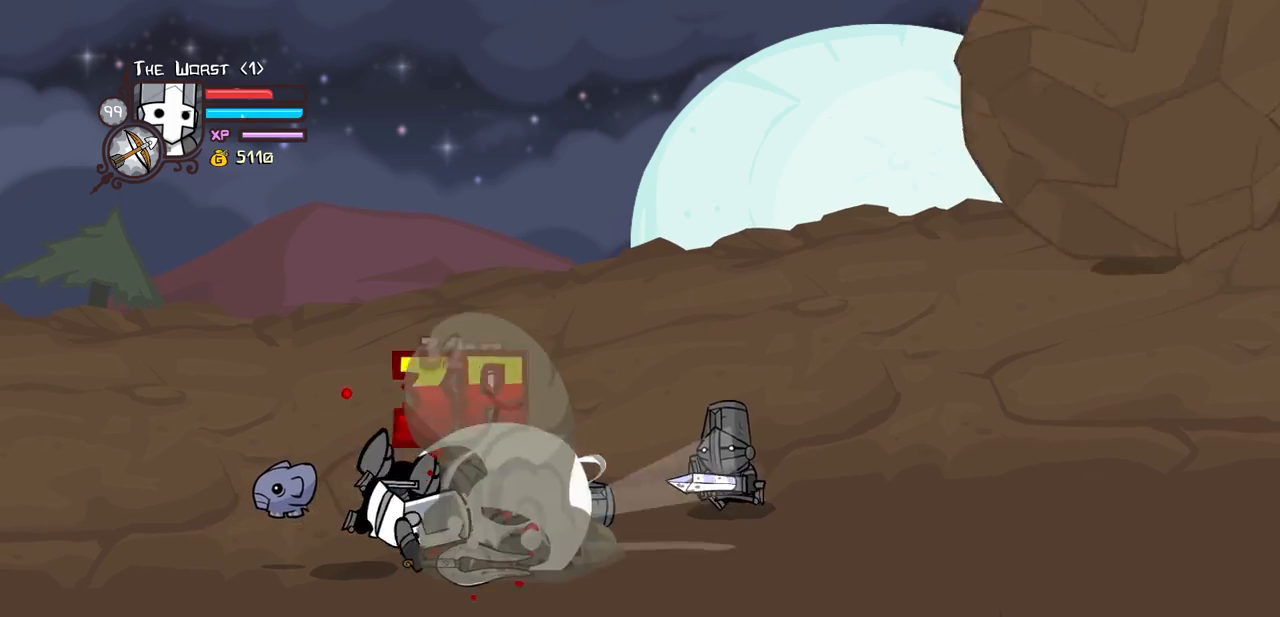
{"keys": ["heavy"], "events": [[66, "heavy", "down"], [400, "heavy", "up"], [500, "heavy", "down"]]}
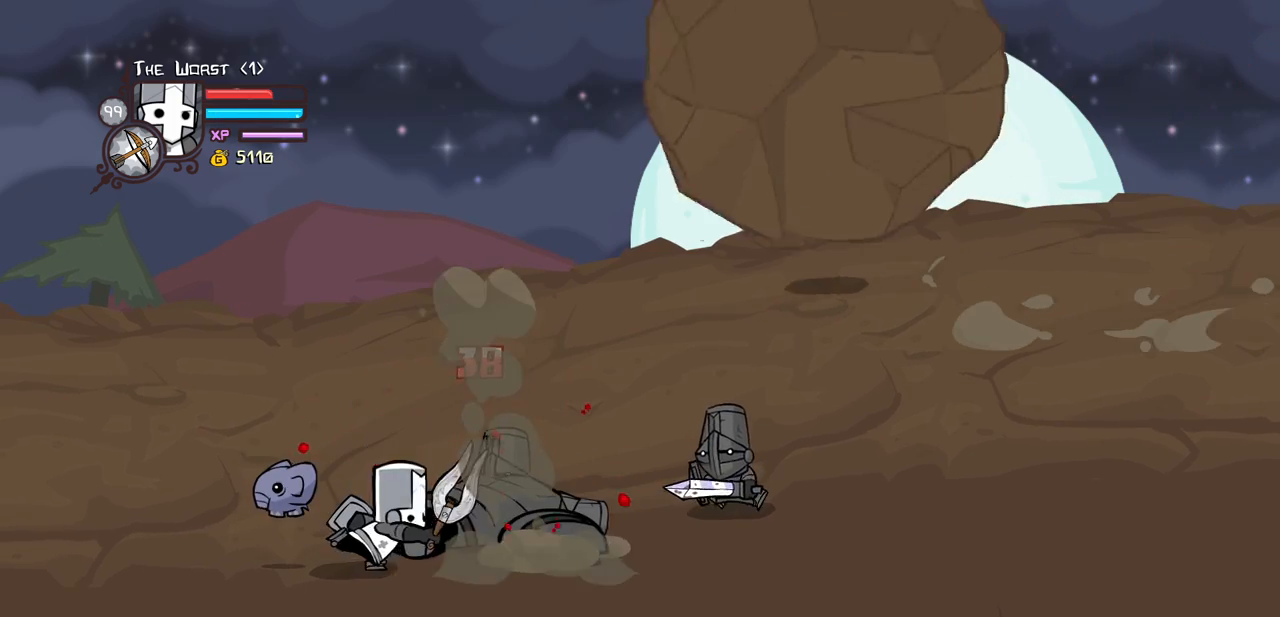
{"keys": [], "events": [[183, "heavy", "up"], [283, "heavy", "down"], [466, "heavy", "up"]]}
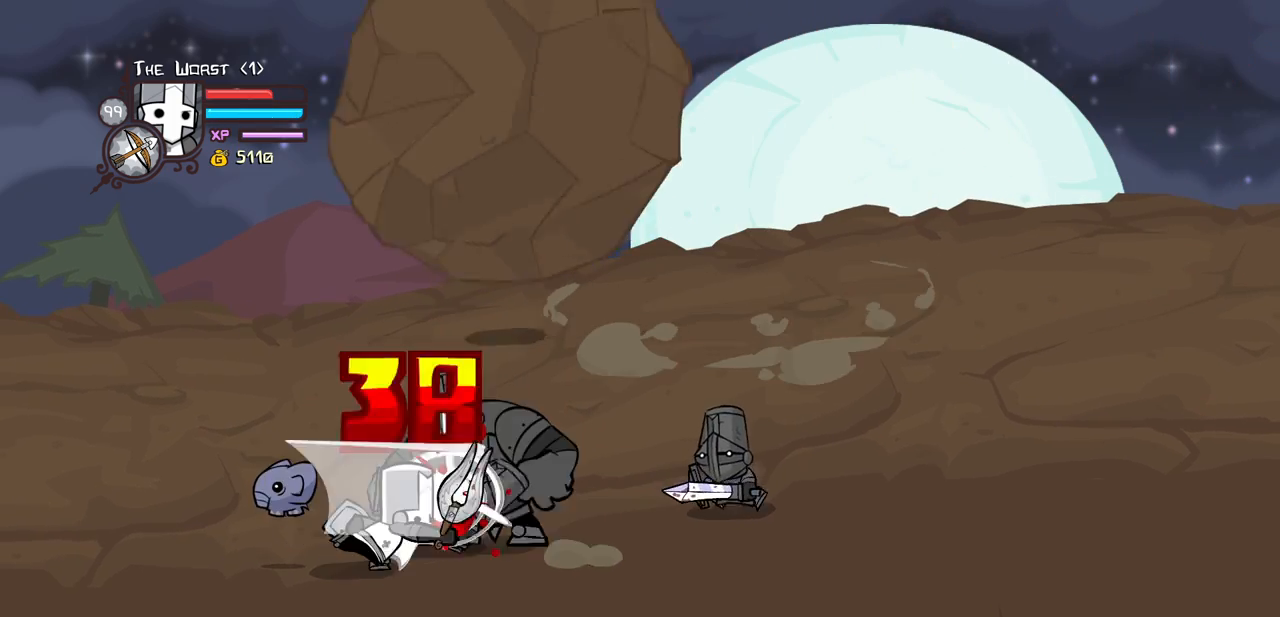
{"keys": ["heavy"], "events": [[50, "heavy", "down"], [250, "heavy", "up"], [333, "heavy", "down"]]}
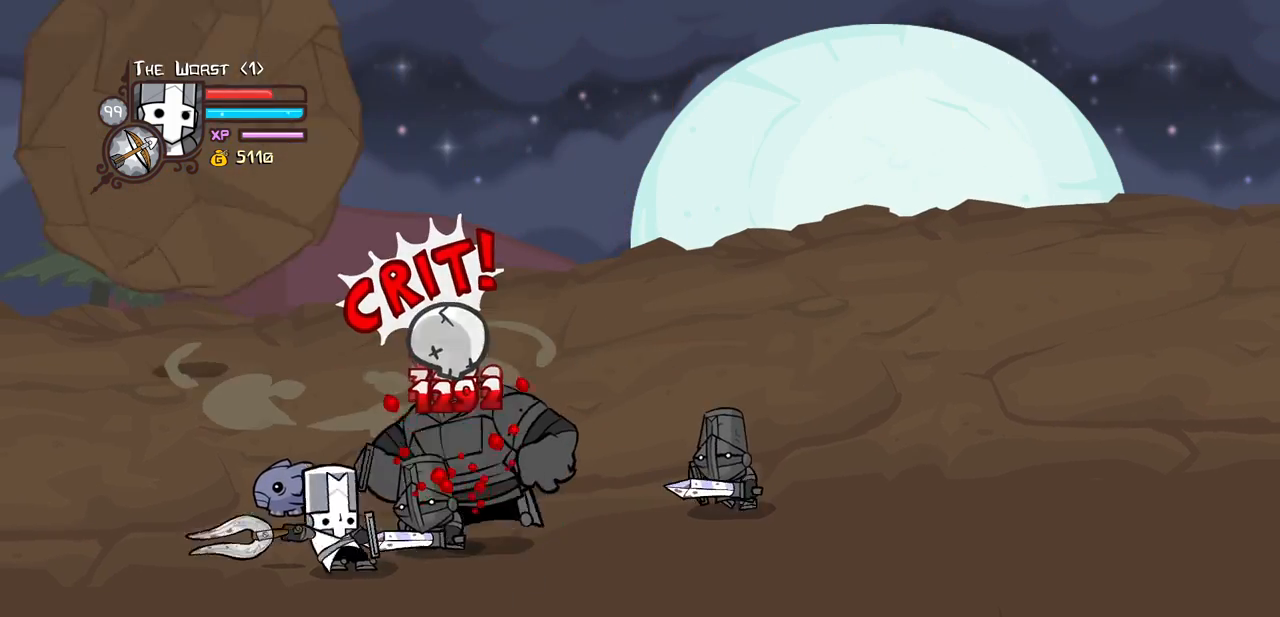
{"keys": ["heavy"], "events": [[33, "heavy", "up"], [66, "heavy", "down"], [400, "heavy", "up"], [500, "heavy", "down"]]}
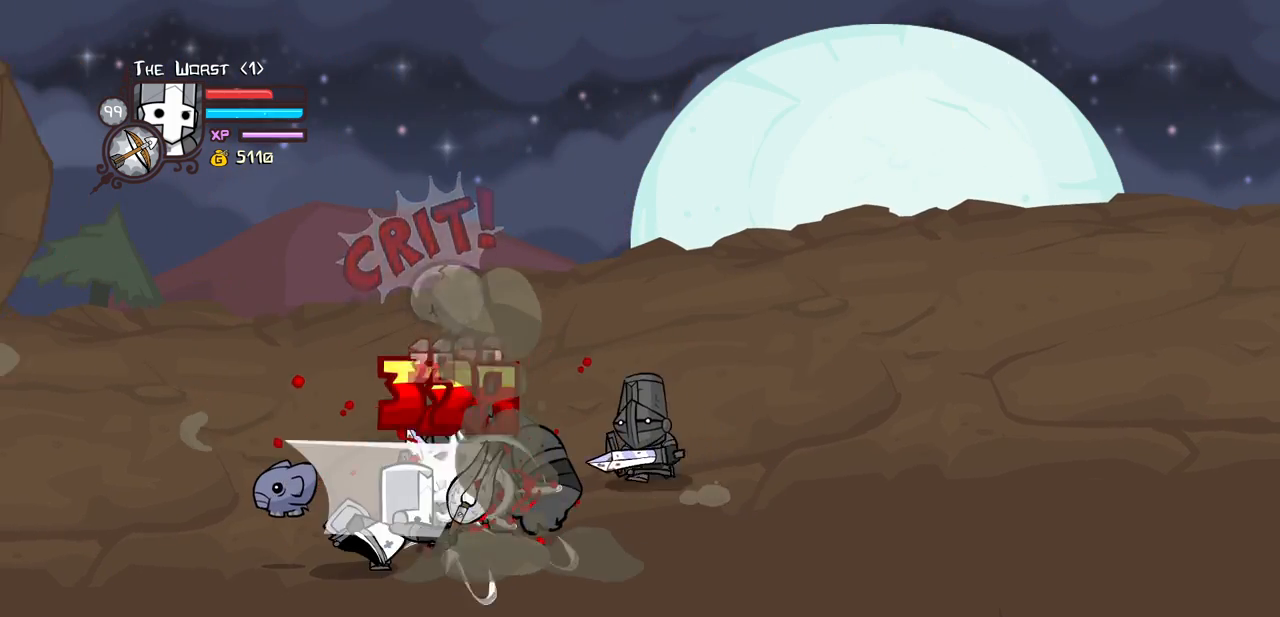
{"keys": [], "events": [[183, "heavy", "up"], [283, "heavy", "down"], [466, "heavy", "up"]]}
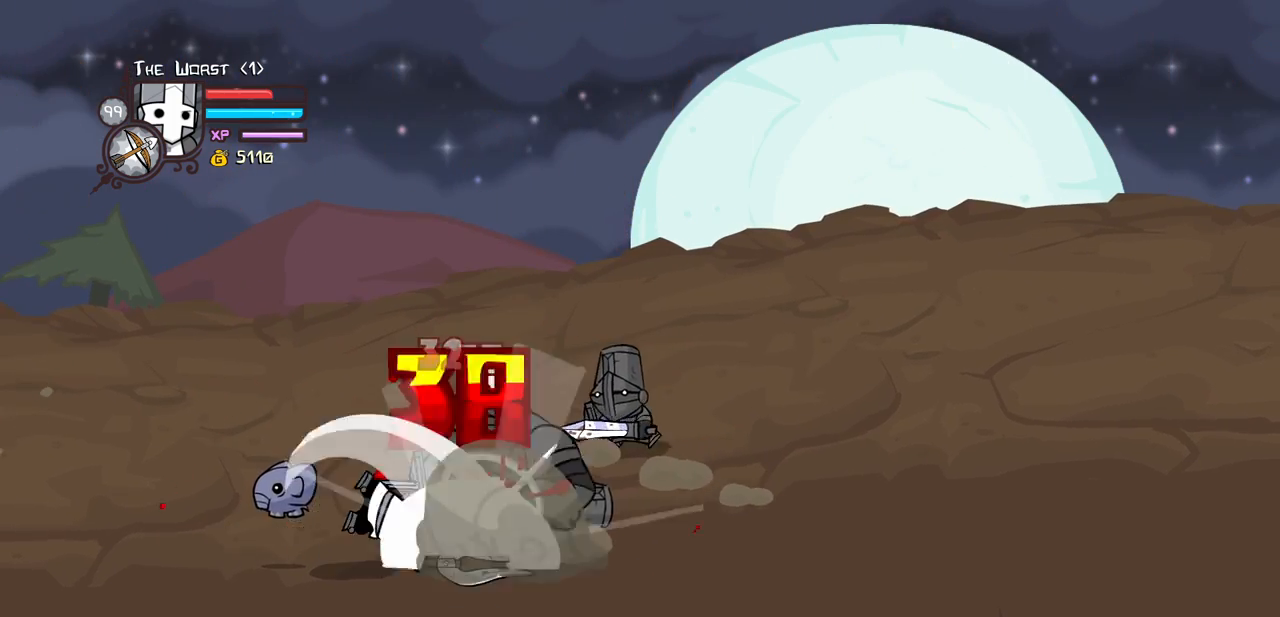
{"keys": [], "events": [[66, "heavy", "down"], [433, "heavy", "up"]]}
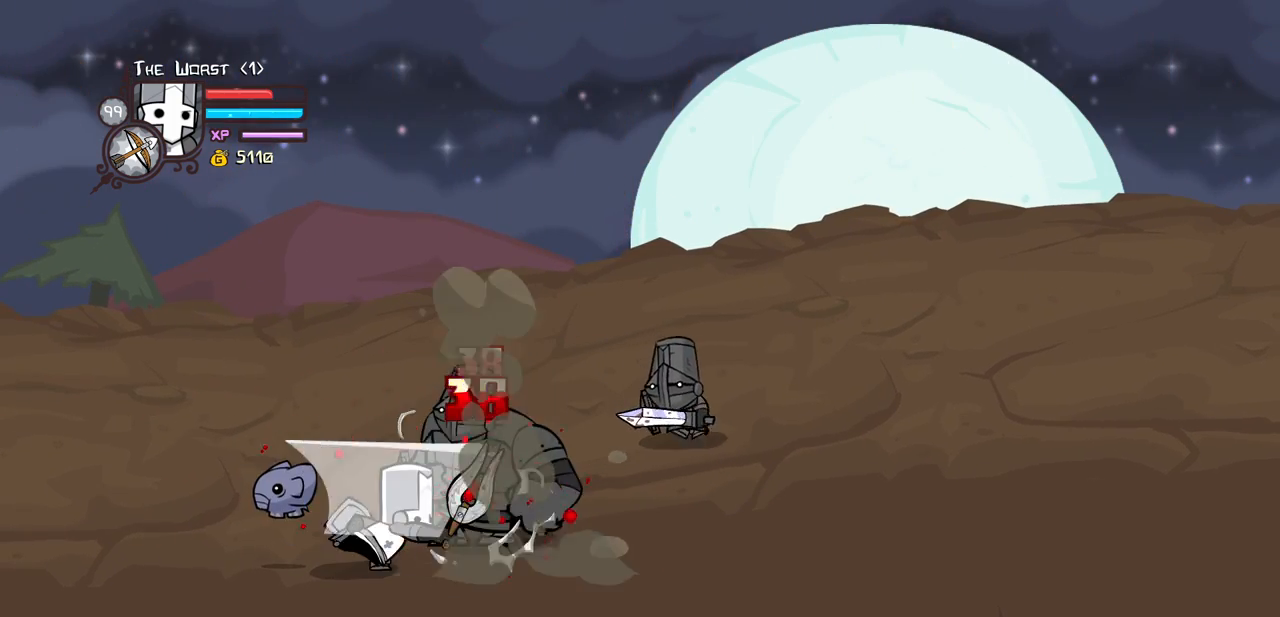
{"keys": ["heavy"], "events": [[33, "heavy", "down"], [216, "heavy", "up"], [266, "heavy", "down"], [450, "heavy", "up"], [500, "heavy", "down"]]}
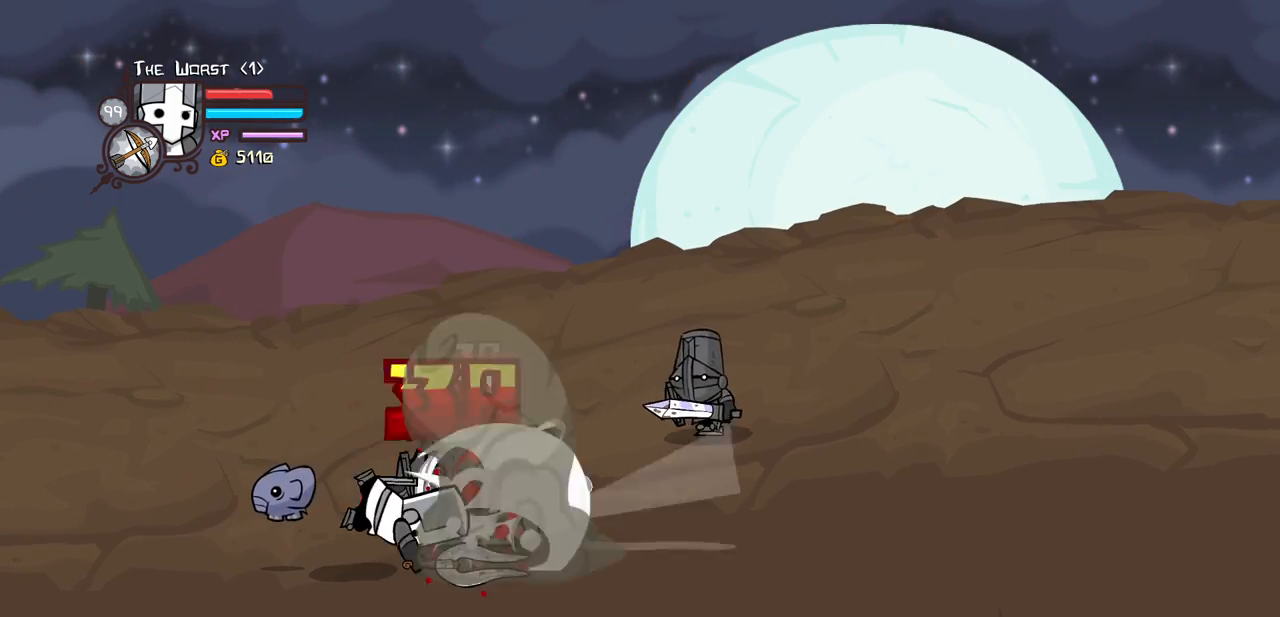
{"keys": ["heavy"], "events": [[366, "heavy", "up"], [466, "heavy", "down"]]}
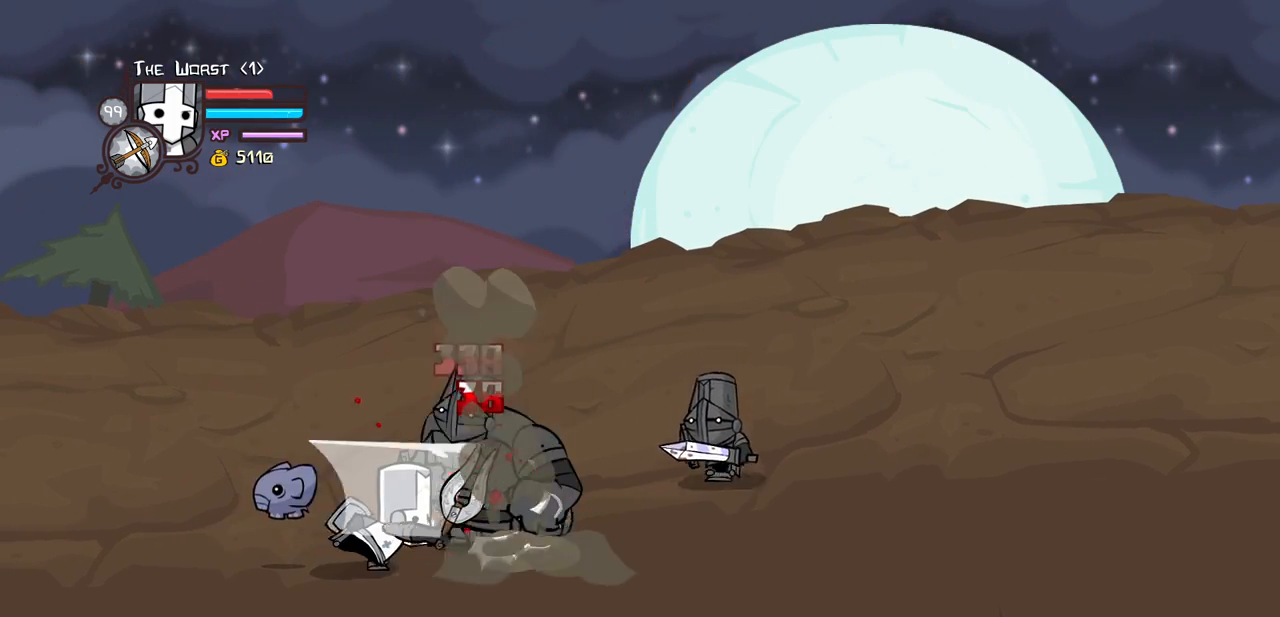
{"keys": [], "events": [[150, "heavy", "up"], [250, "heavy", "down"], [483, "heavy", "up"]]}
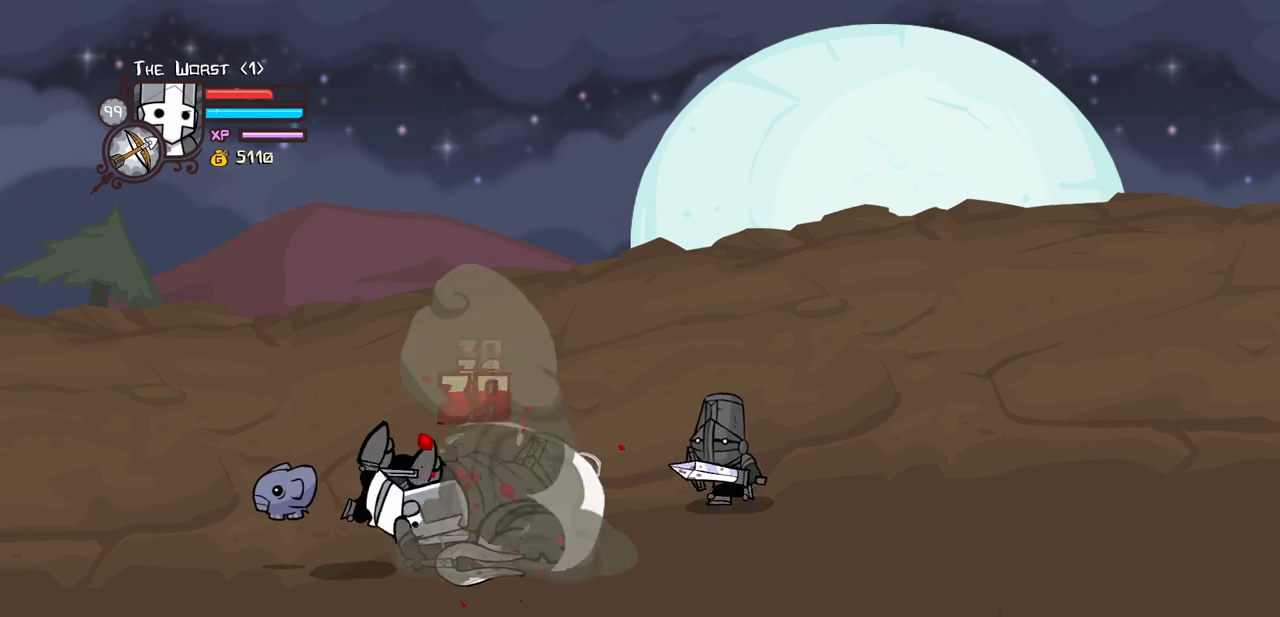
{"keys": ["heavy"], "events": [[66, "heavy", "down"], [350, "heavy", "up"], [450, "heavy", "down"]]}
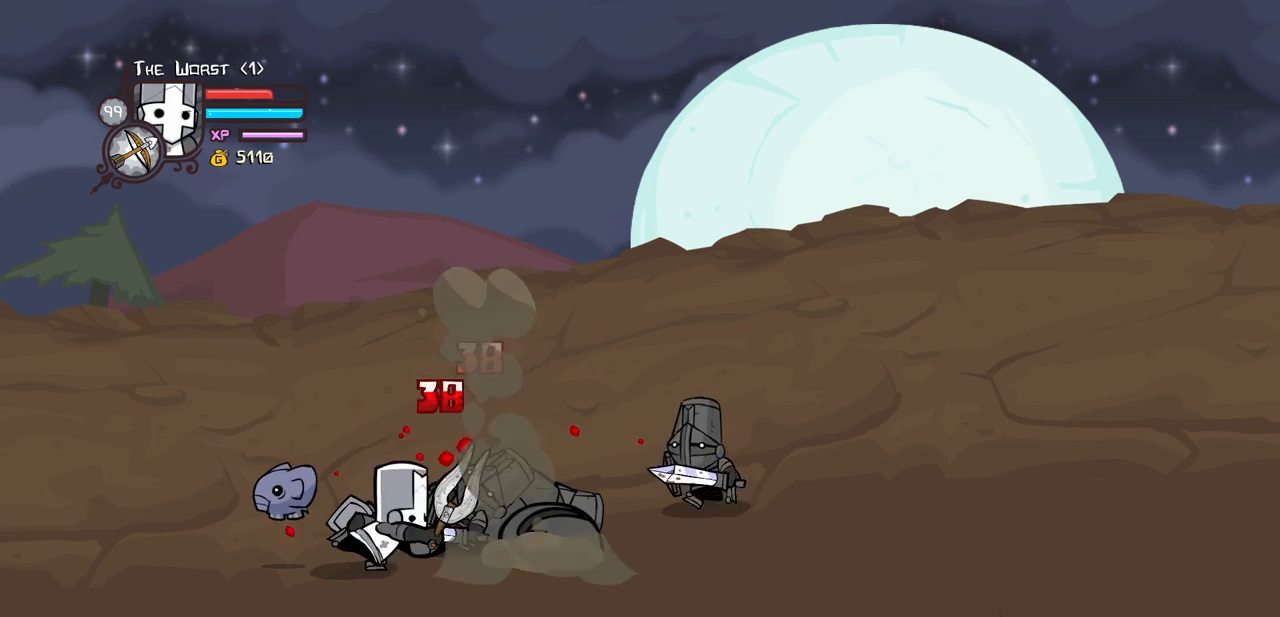
{"keys": [], "events": [[133, "heavy", "up"], [183, "heavy", "down"], [466, "heavy", "up"]]}
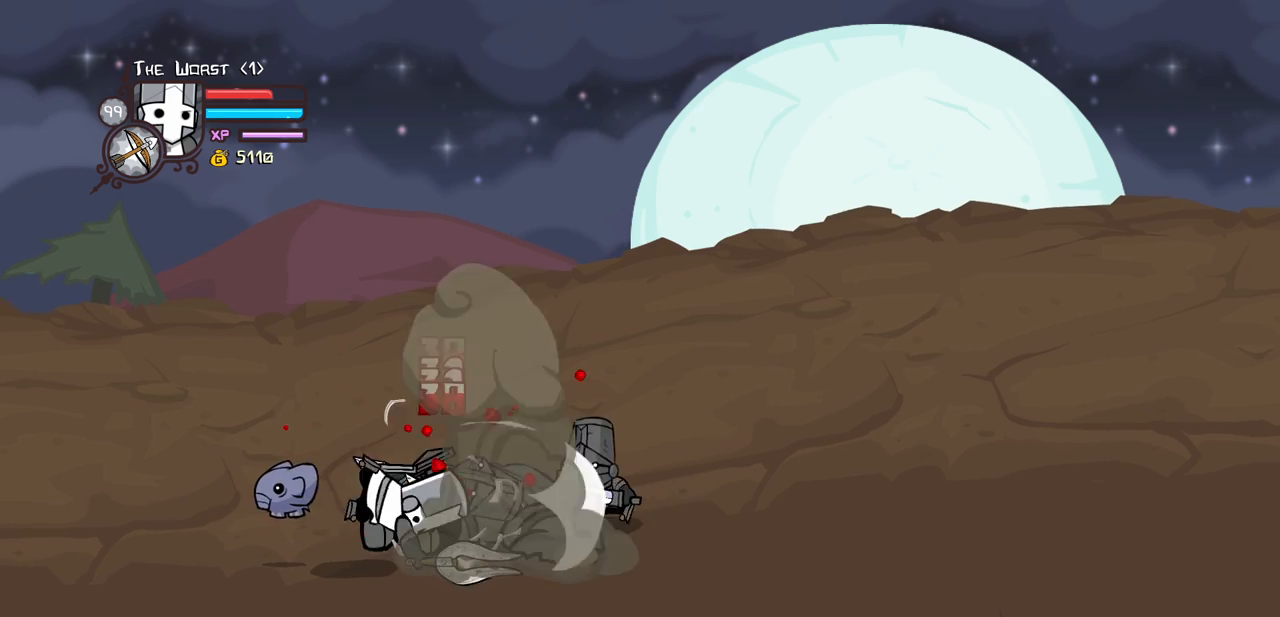
{"keys": ["heavy"], "events": [[16, "heavy", "down"], [333, "heavy", "up"], [383, "heavy", "down"]]}
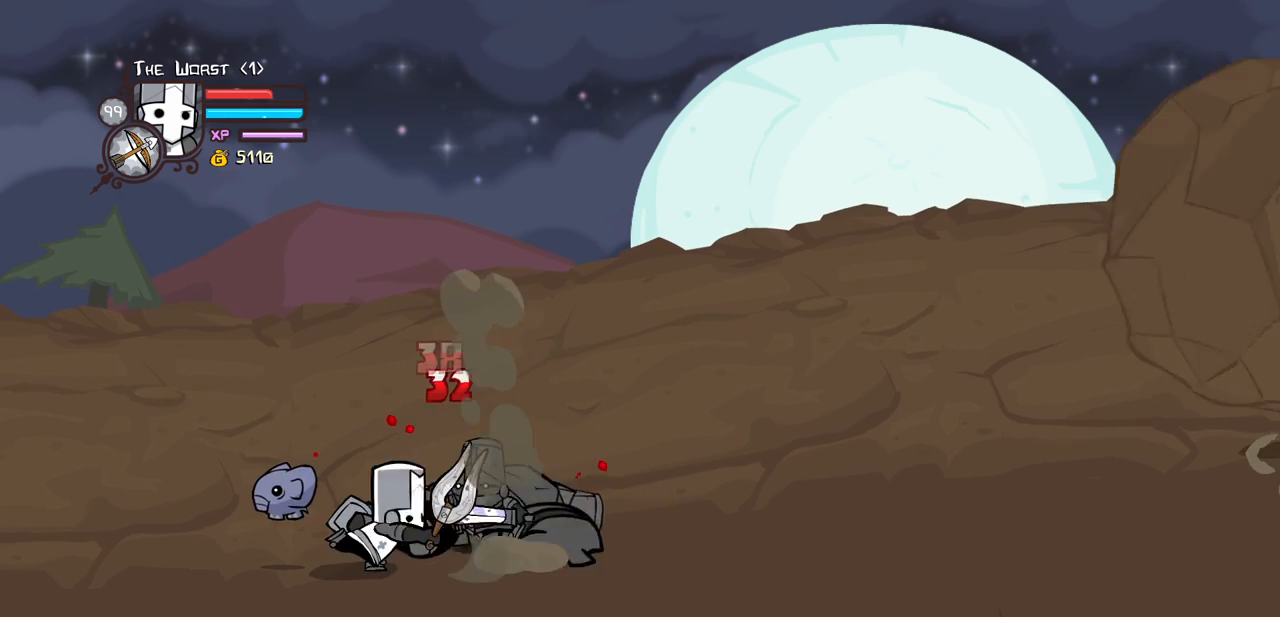
{"keys": ["heavy"], "events": [[166, "heavy", "up"], [216, "heavy", "down"], [450, "heavy", "up"], [500, "heavy", "down"]]}
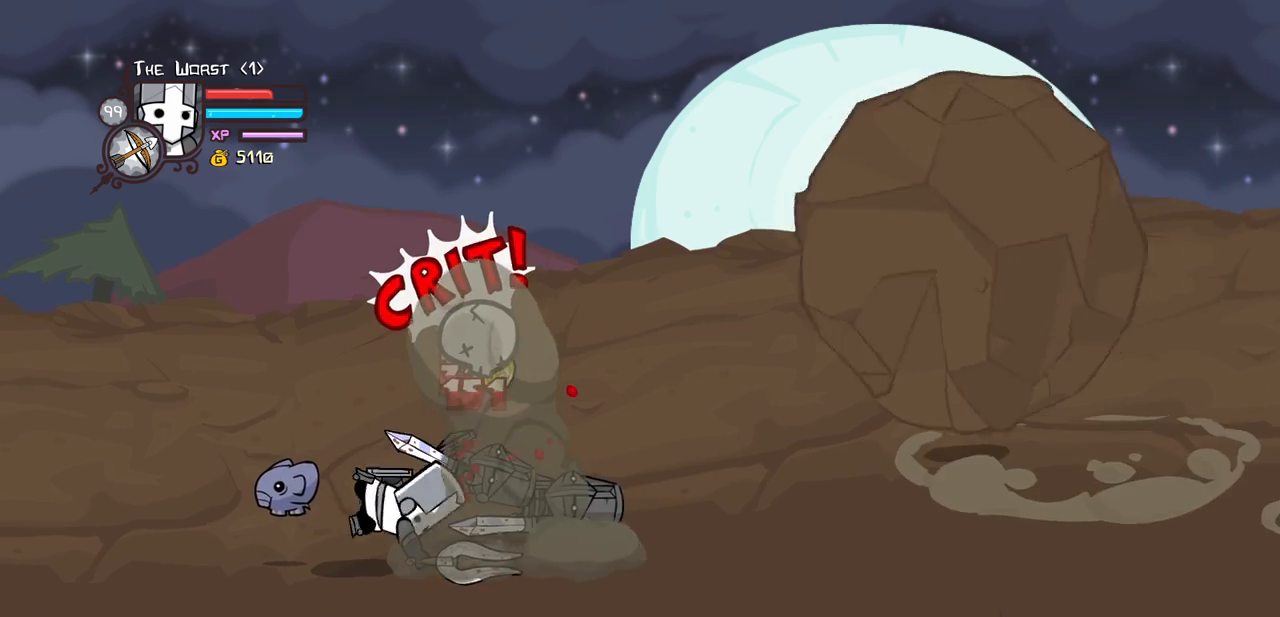
{"keys": ["heavy"], "events": [[316, "heavy", "up"], [416, "heavy", "down"]]}
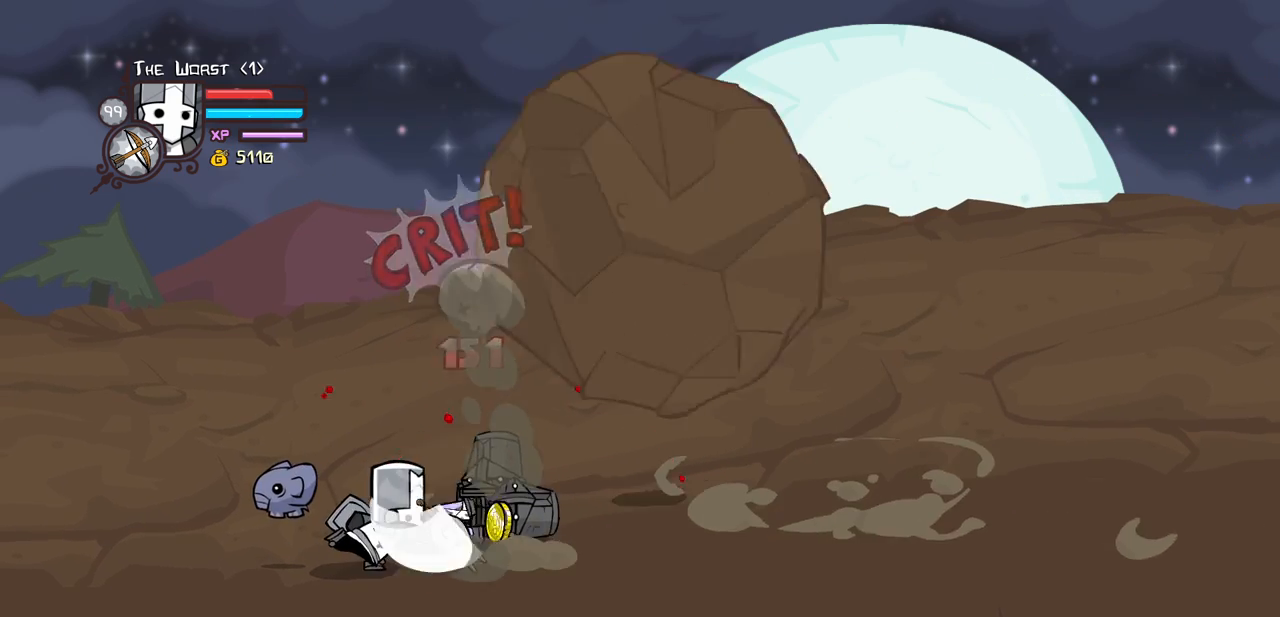
{"keys": ["heavy"], "events": [[100, "heavy", "up"], [200, "heavy", "down"], [383, "heavy", "up"], [483, "heavy", "down"]]}
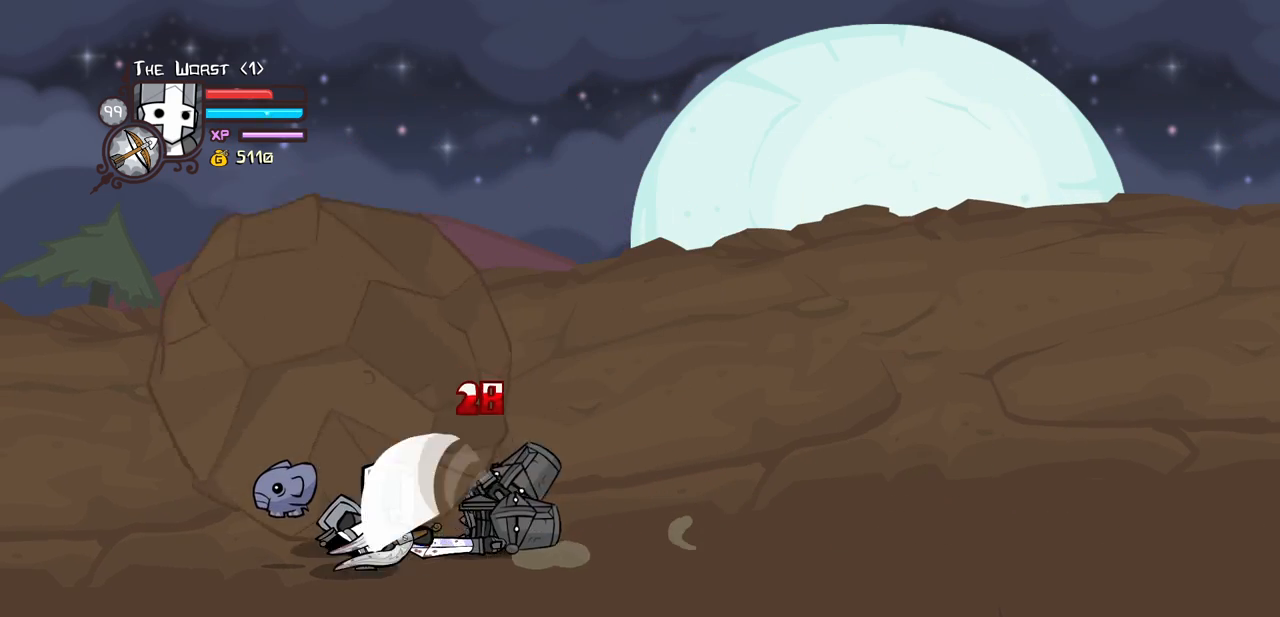
{"keys": [], "events": [[216, "heavy", "up"], [266, "heavy", "down"], [500, "heavy", "up"]]}
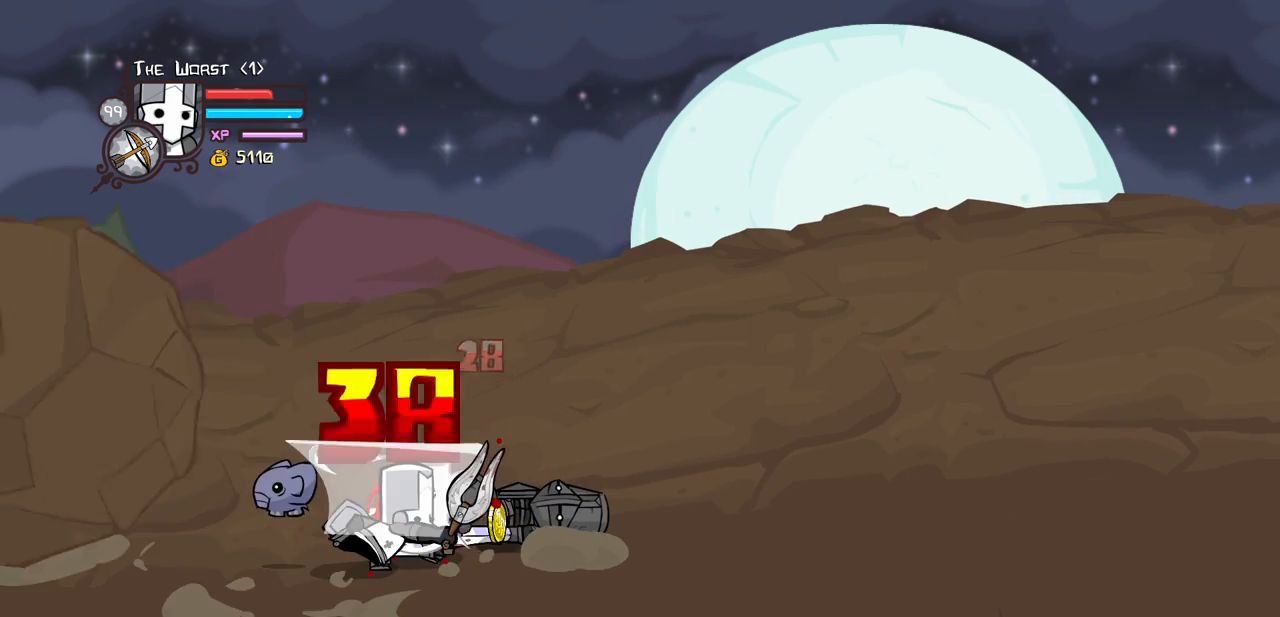
{"keys": ["heavy"], "events": [[50, "heavy", "down"], [333, "heavy", "up"], [366, "heavy", "down"]]}
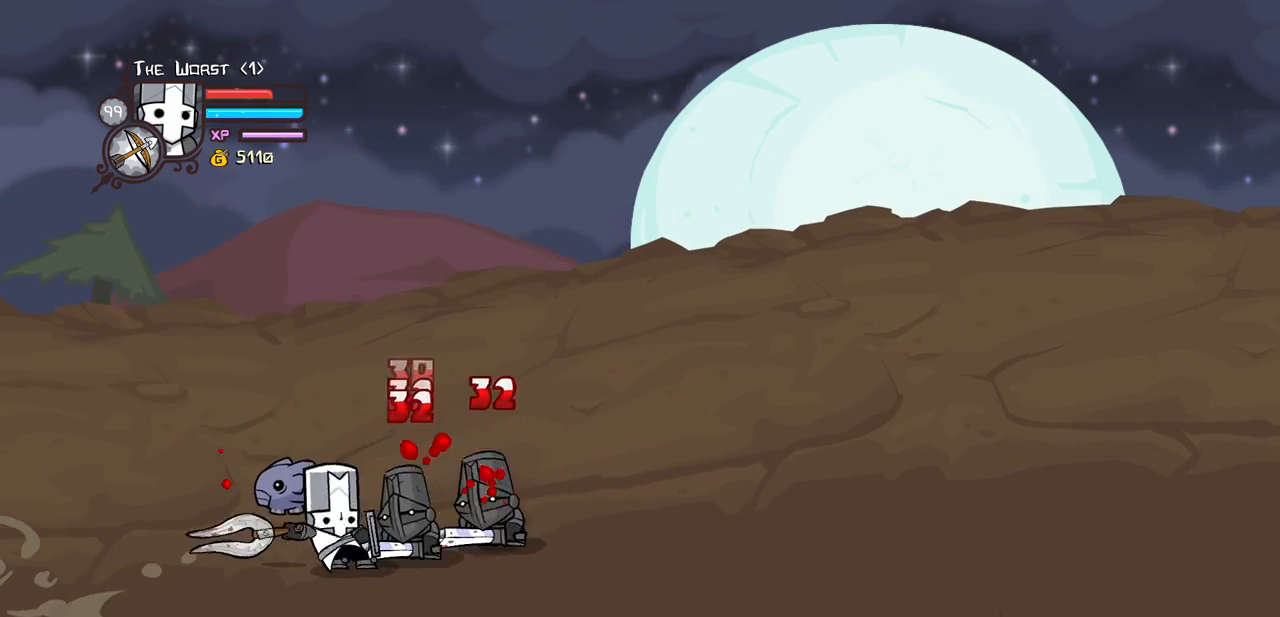
{"keys": [], "events": [[50, "heavy", "up"], [150, "heavy", "down"], [433, "heavy", "up"]]}
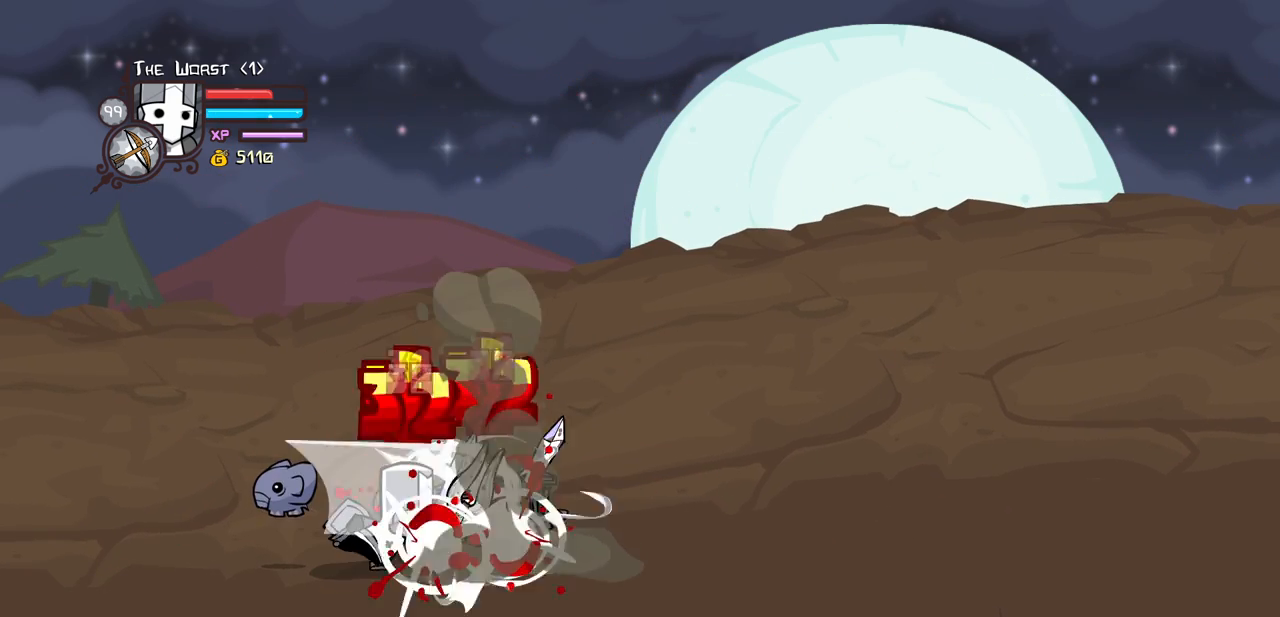
{"keys": ["heavy"], "events": [[33, "heavy", "down"], [216, "heavy", "up"], [300, "heavy", "down"]]}
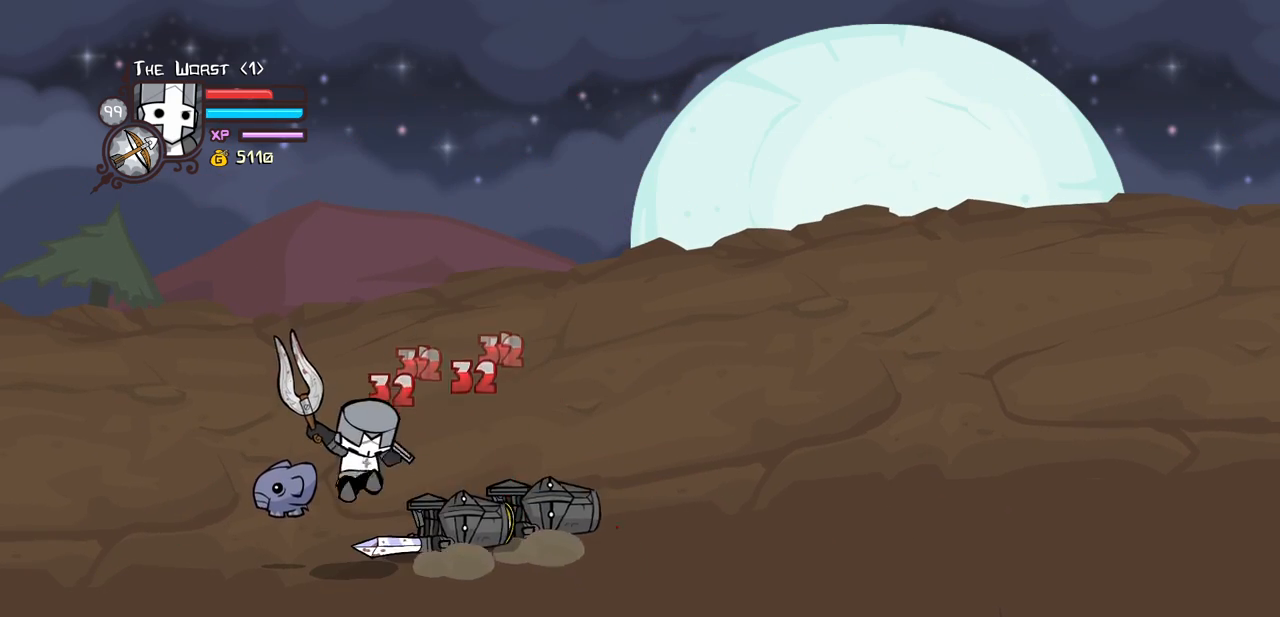
{"keys": ["block"], "events": [[50, "heavy", "up"], [416, "block", "down"]]}
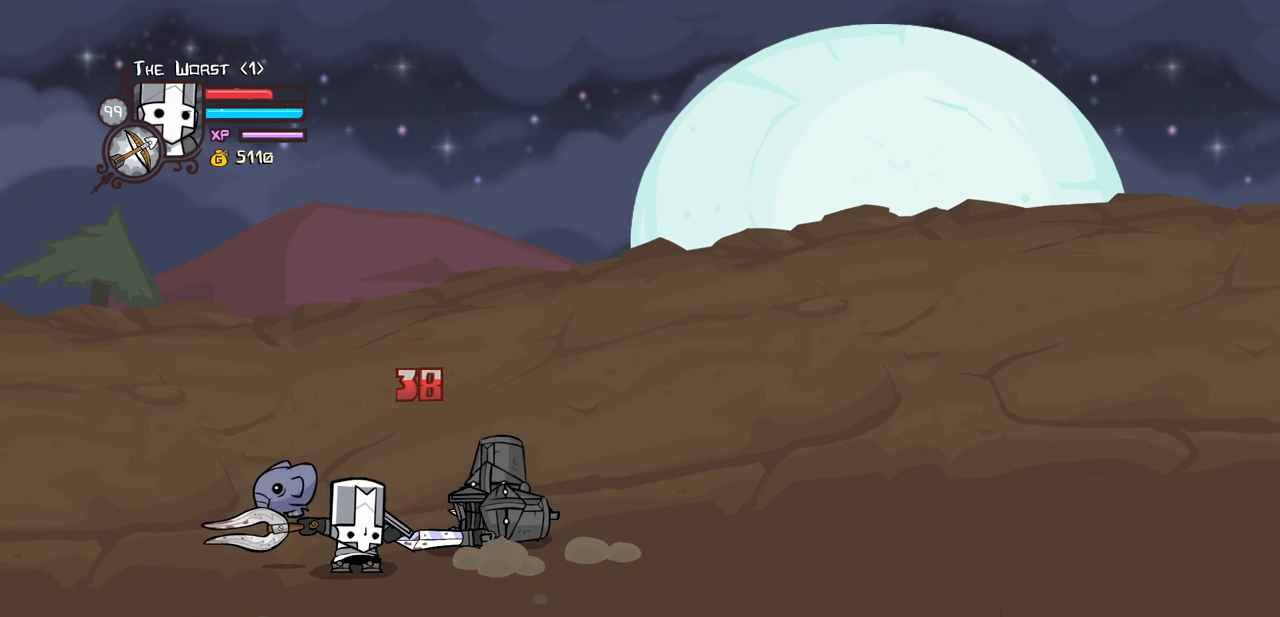
{"keys": ["block", "light"], "events": [[150, "right", "down"], [333, "up", "down"], [433, "light", "down"], [483, "right", "up"], [483, "up", "up"]]}
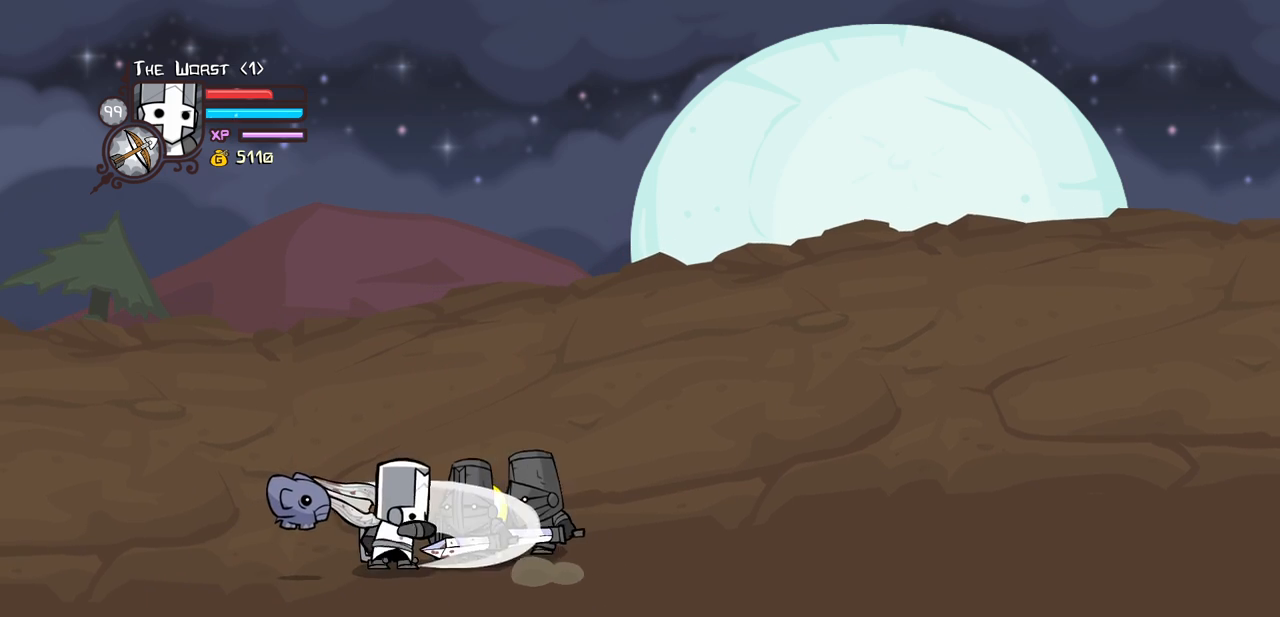
{"keys": ["block"], "events": [[116, "light", "up"], [166, "light", "down"], [350, "light", "up"]]}
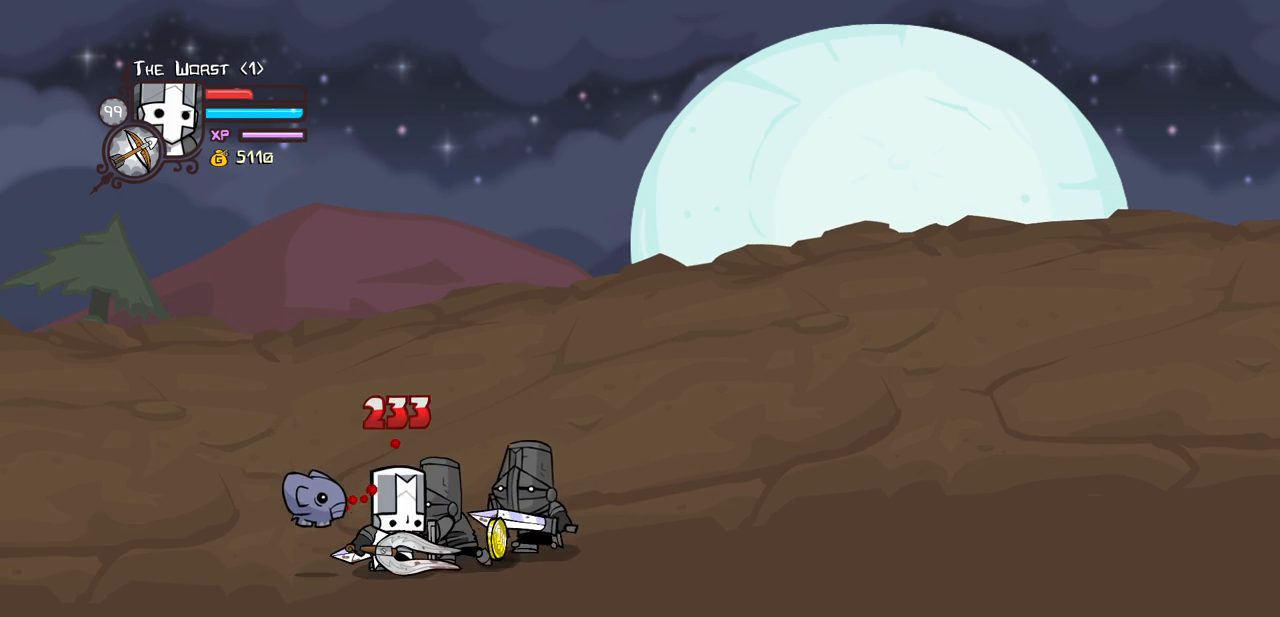
{"keys": ["block", "right", "up"], "events": [[183, "right", "down"], [183, "up", "down"]]}
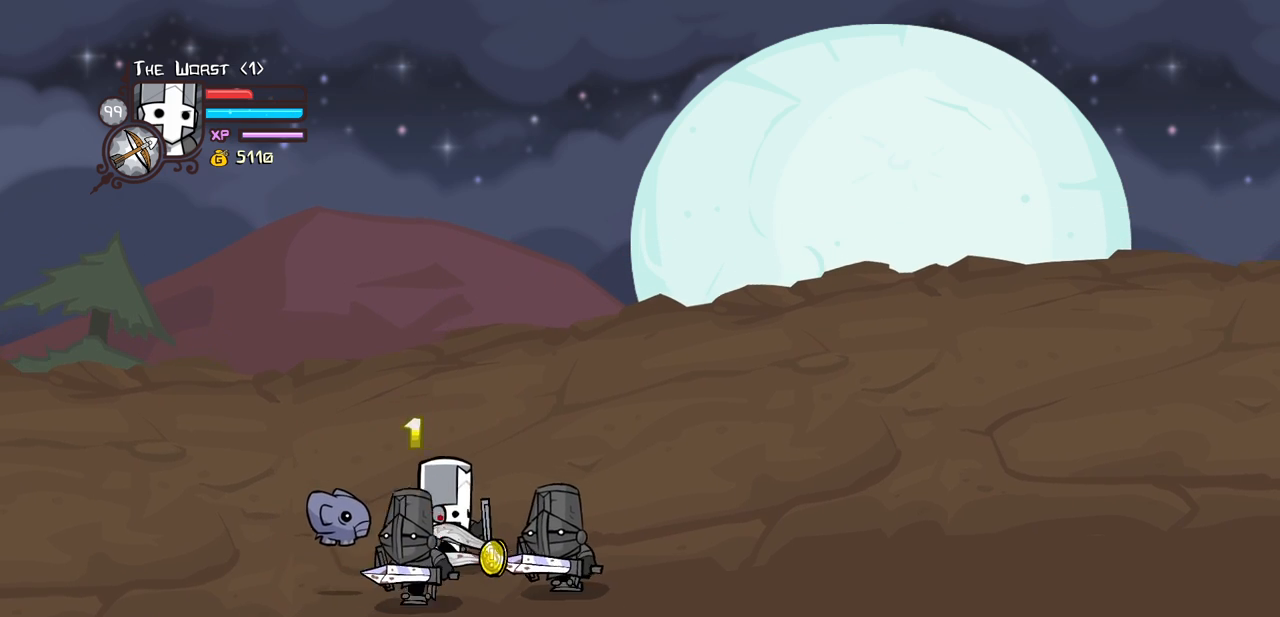
{"keys": ["right", "up"], "events": [[50, "up", "up"], [250, "up", "down"], [333, "block", "up"]]}
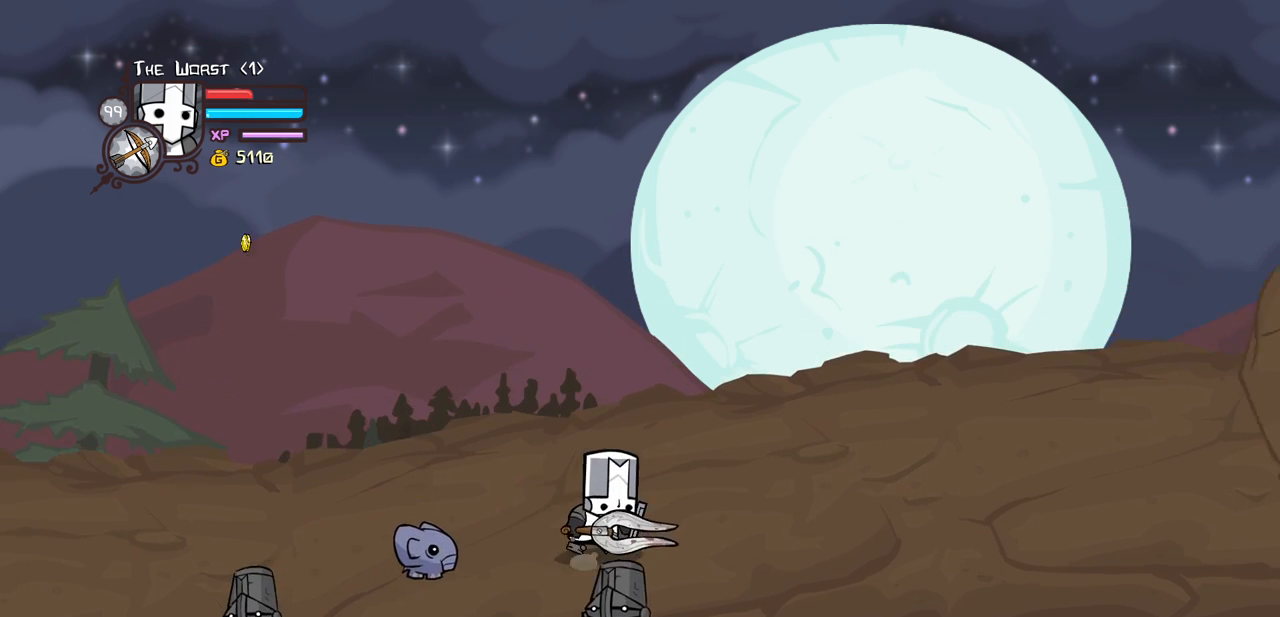
{"keys": ["right", "up"], "events": [[33, "up", "up"], [500, "up", "down"]]}